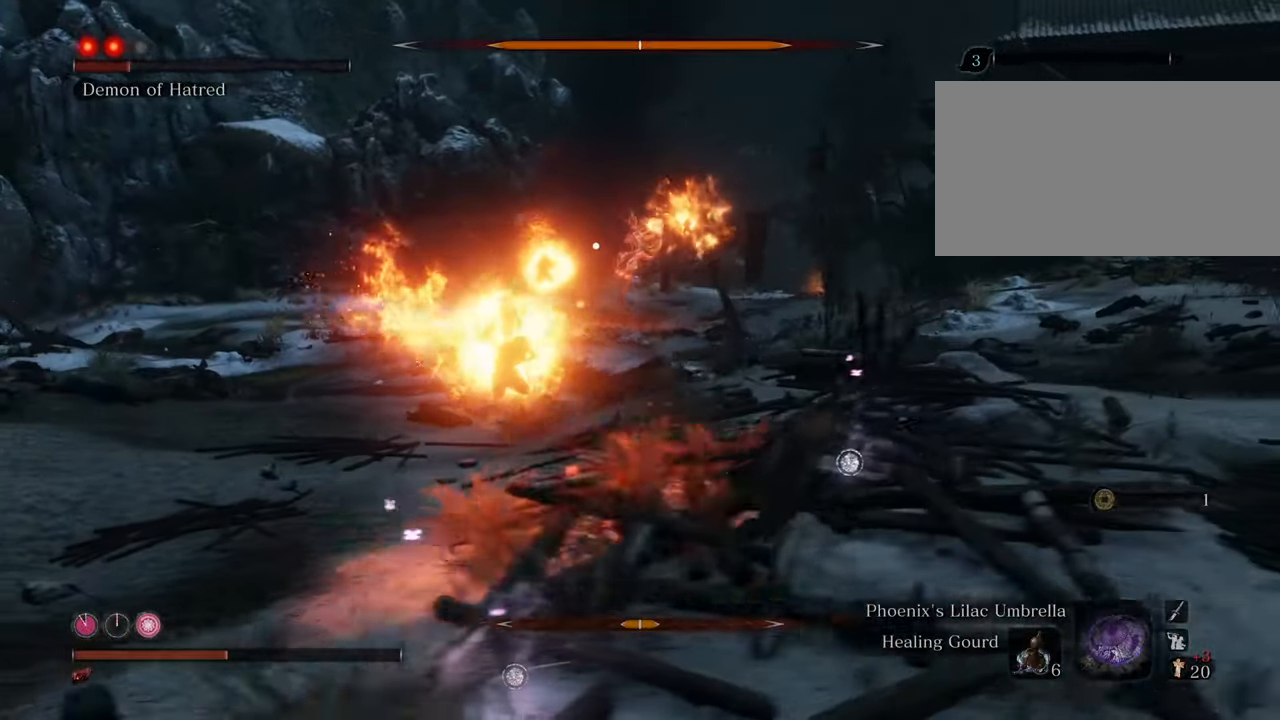
Gameplay with keyboard and mouse; each line is a JSON object with the keys and mouse buttons held at the frame after it. "events" lists presses ("down") and releases ("up") of "1", "2", "3", "4", "5", "6", "7", "8", "a", "alt", "c", "caps_lock", "ctrl", "d", "e", "f", "g", "q", "r", "s", "shift", "space", "t", "tab", "tilde", "v", "w", "x", "z", "mouse_left", "mouse_wheel" and "mouse_right" between this image and that frame as [ms after this image, input, new state], when the widget could be followed in between. "mouse_left", "mouse_wheel", "mouse_right" = the "left", "wheel", "right" buttons of the "mouse" list. No other keys are recorded. "wheel" means that the mouse wheel is clicked or scrolled. Not read: mouse_move.
{"keys": ["d", "shift"], "mouse": [], "events": []}
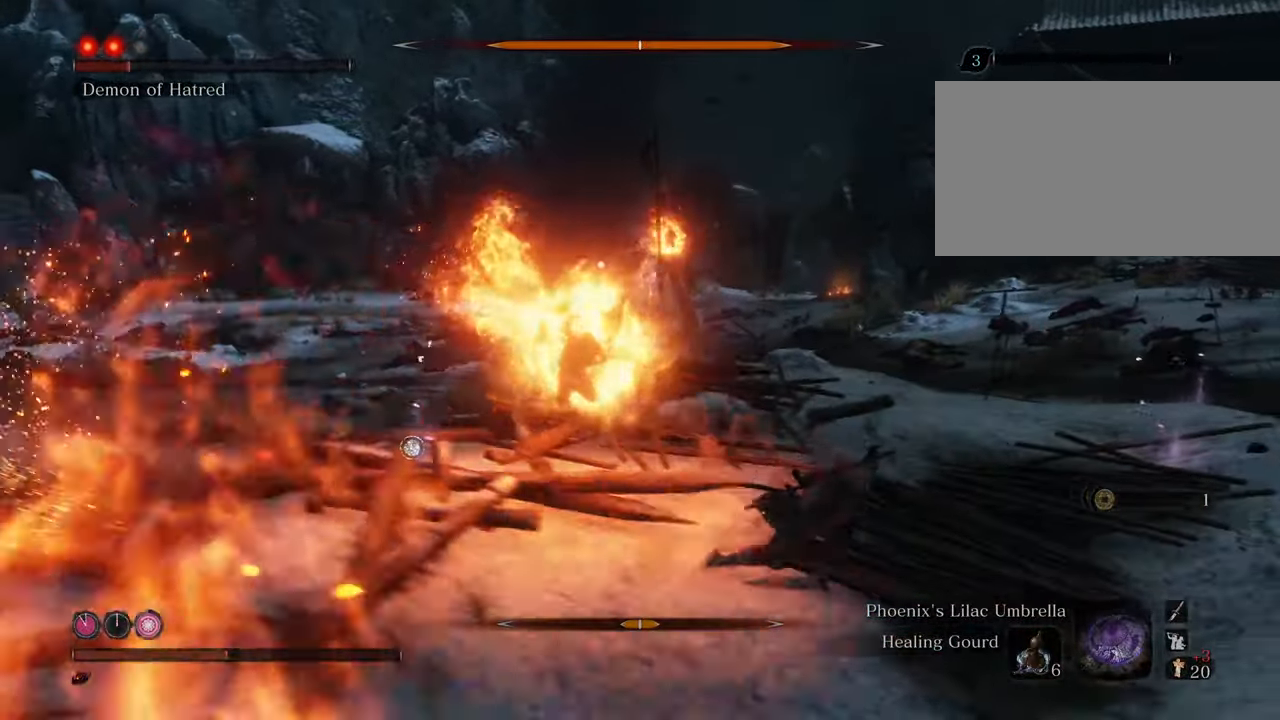
{"keys": ["d", "shift", "w"], "mouse": [], "events": [[217, "w", "down"]]}
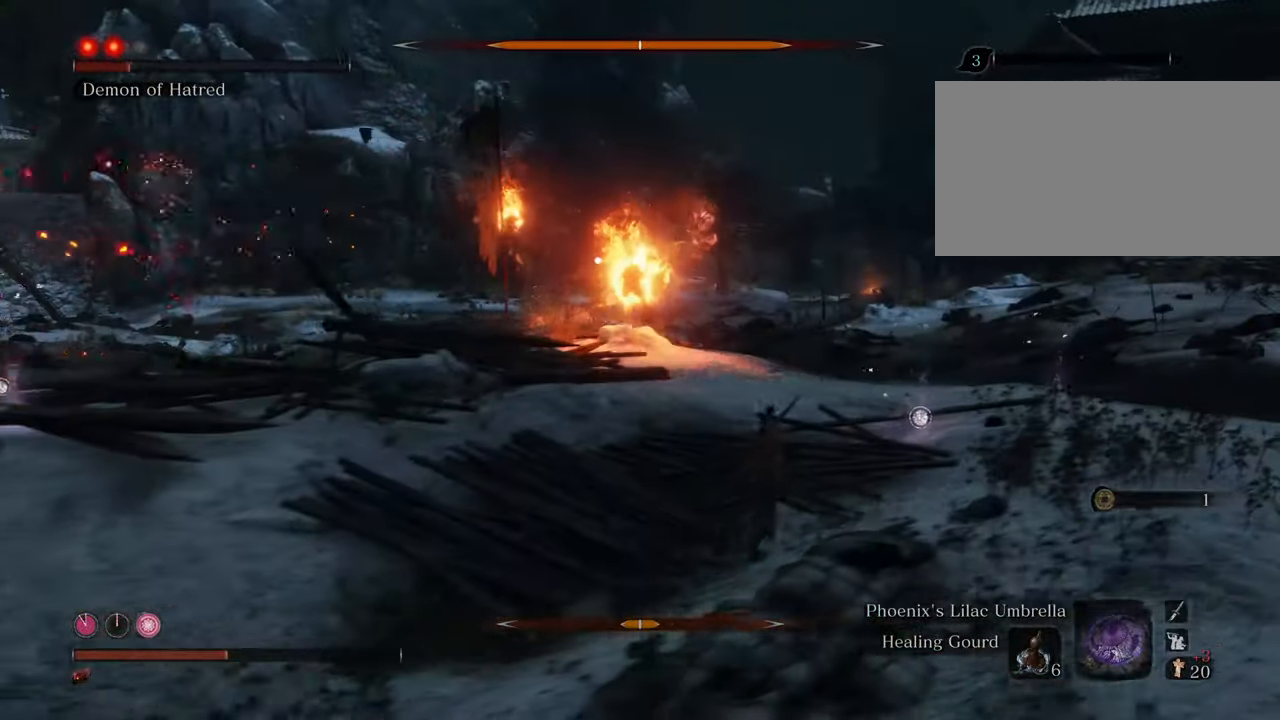
{"keys": ["d", "shift", "w"], "mouse": [], "events": []}
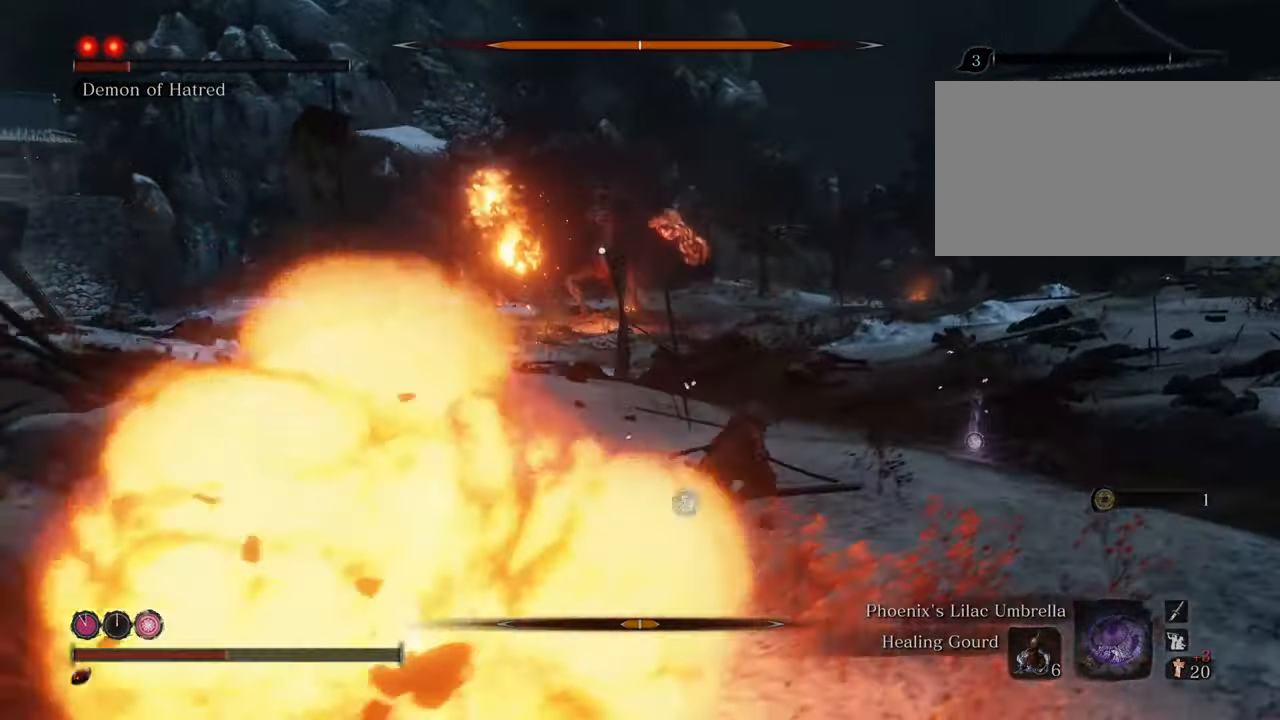
{"keys": ["d", "shift", "w"], "mouse": [], "events": []}
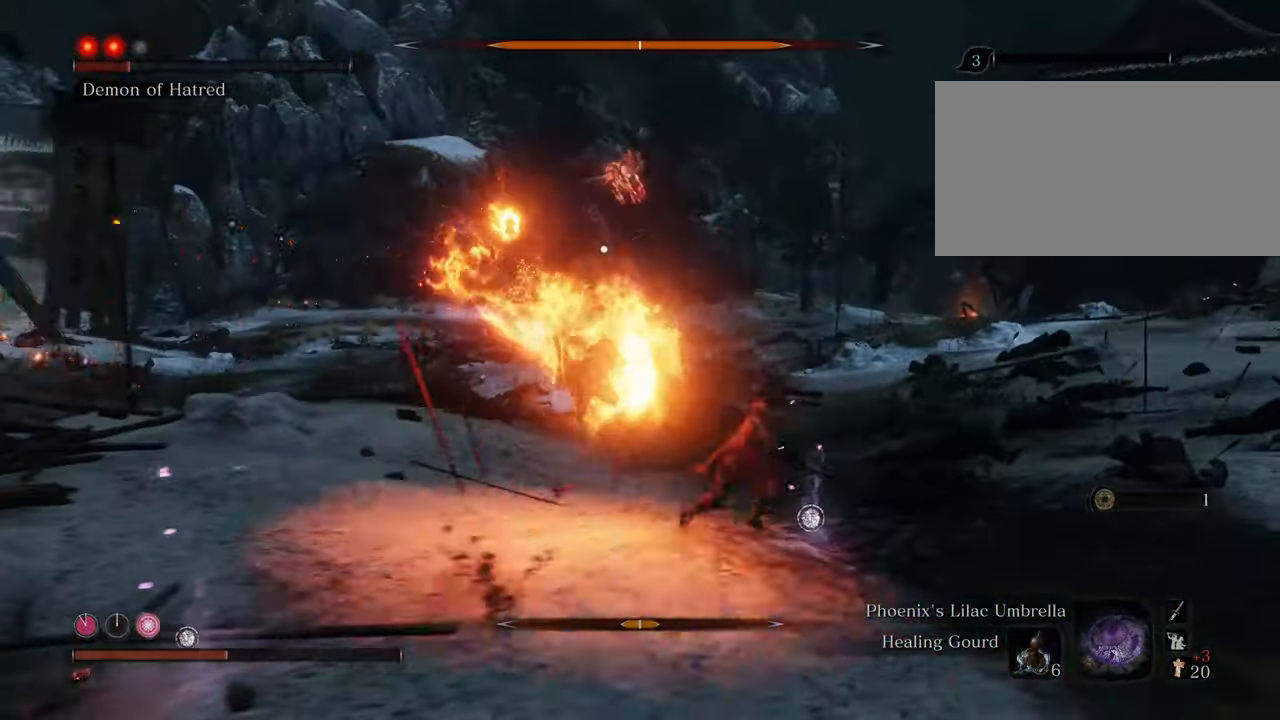
{"keys": ["d", "shift"], "mouse": [], "events": [[134, "w", "up"]]}
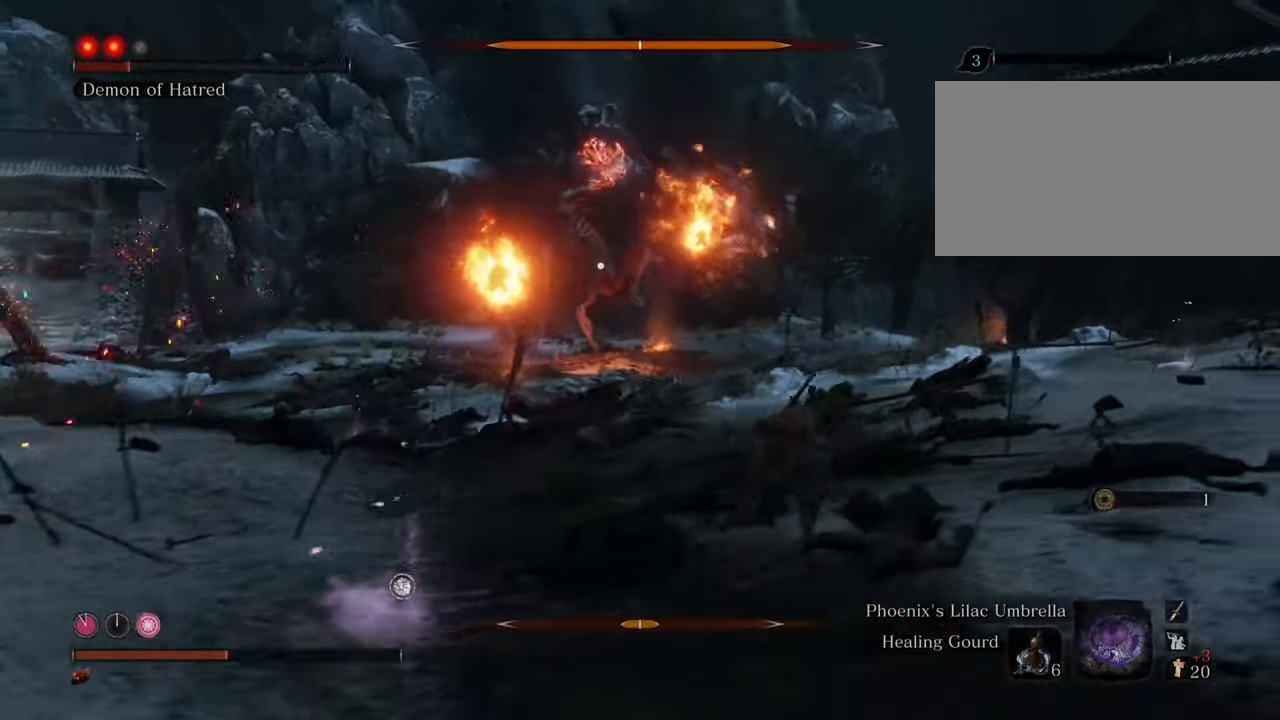
{"keys": ["d", "shift", "w"], "mouse": [], "events": [[434, "w", "down"]]}
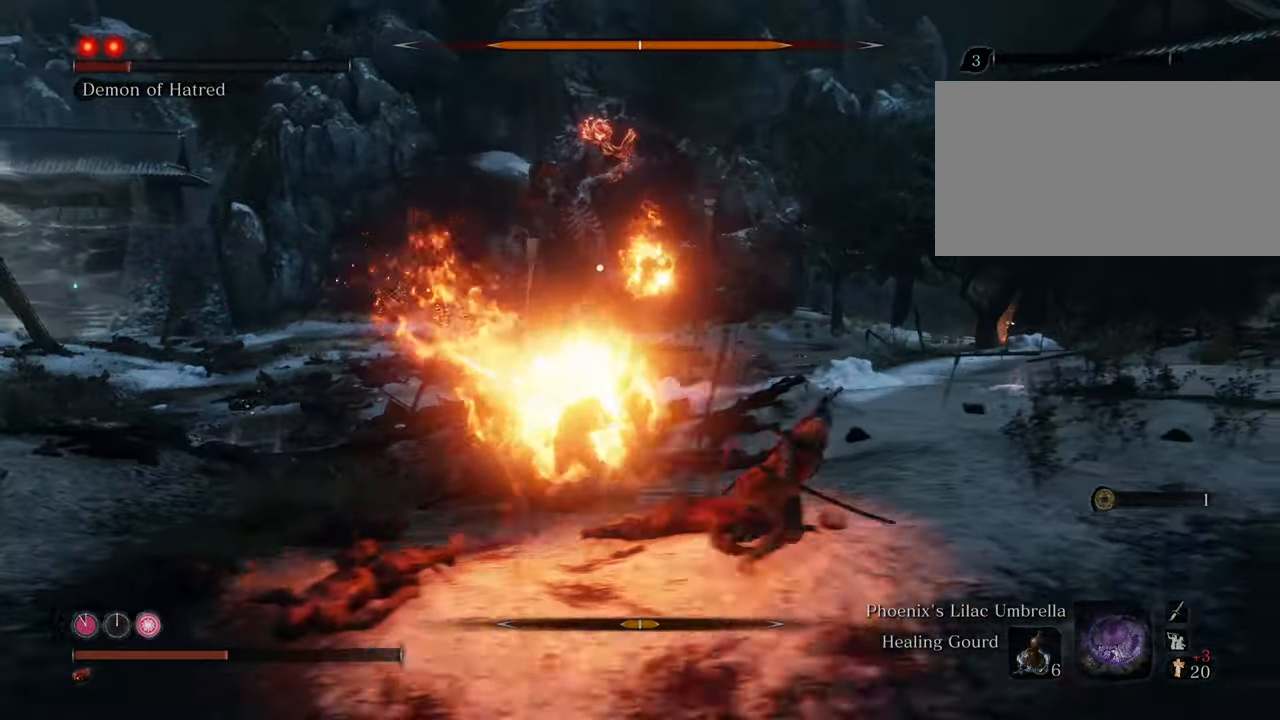
{"keys": ["d", "shift", "w"], "mouse": [], "events": []}
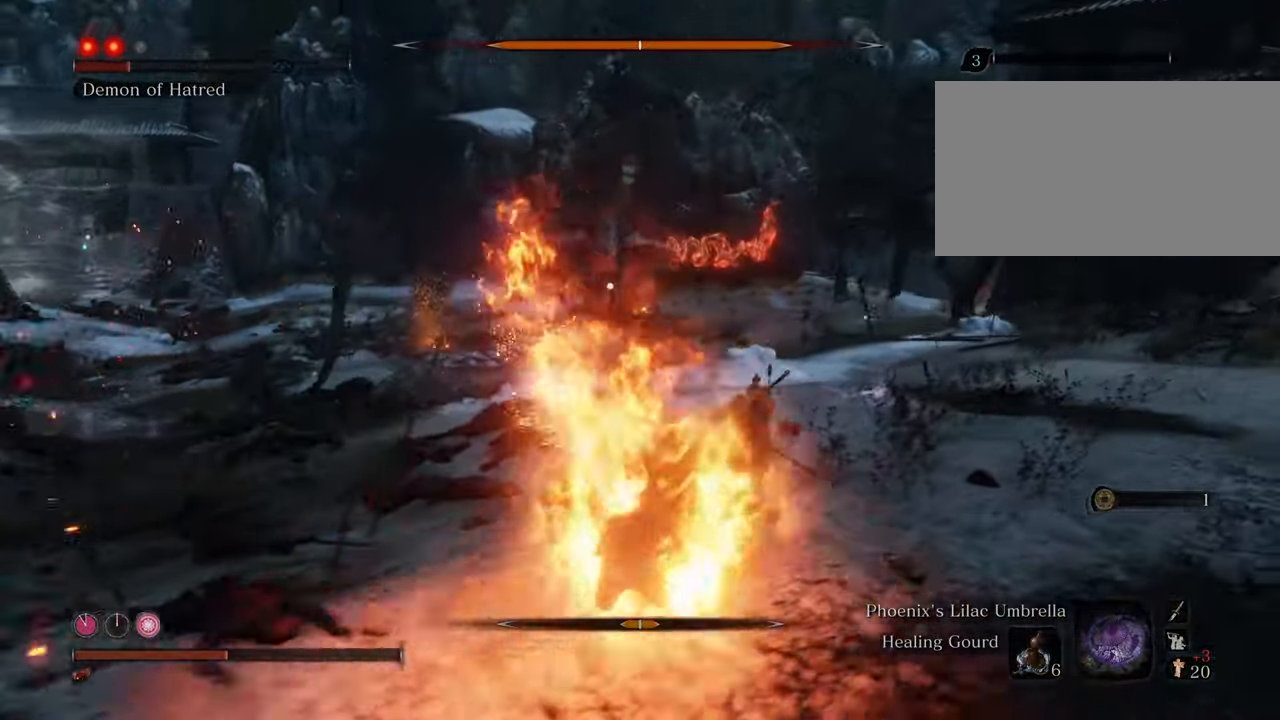
{"keys": ["d", "shift", "w"], "mouse": [], "events": [[184, "w", "up"], [417, "w", "down"]]}
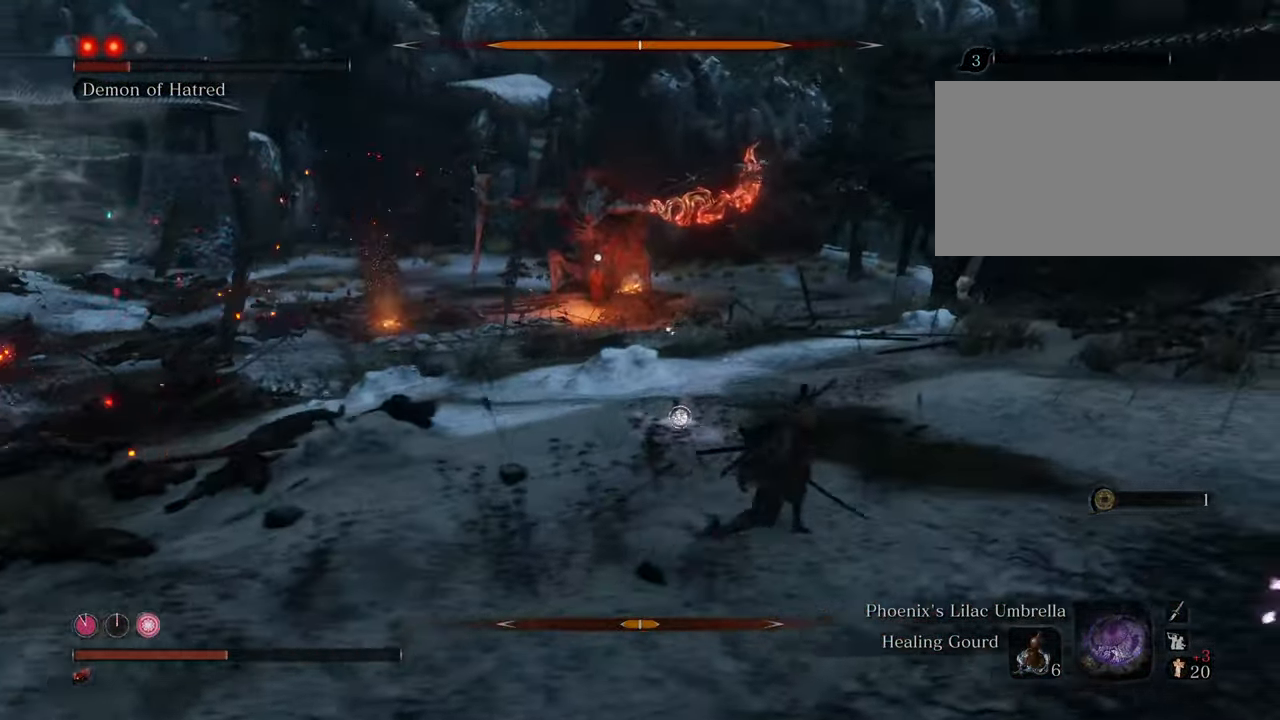
{"keys": ["shift", "w"], "mouse": [], "events": [[100, "d", "up"]]}
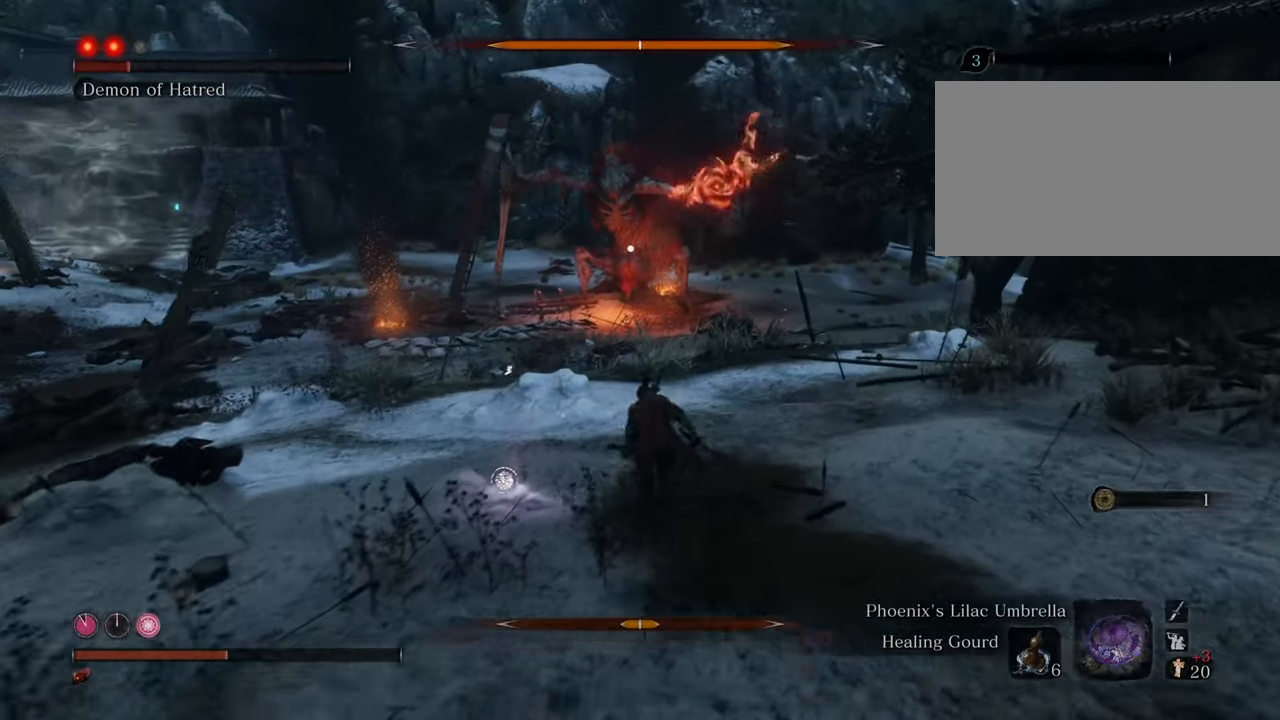
{"keys": ["shift", "w"], "mouse": [], "events": []}
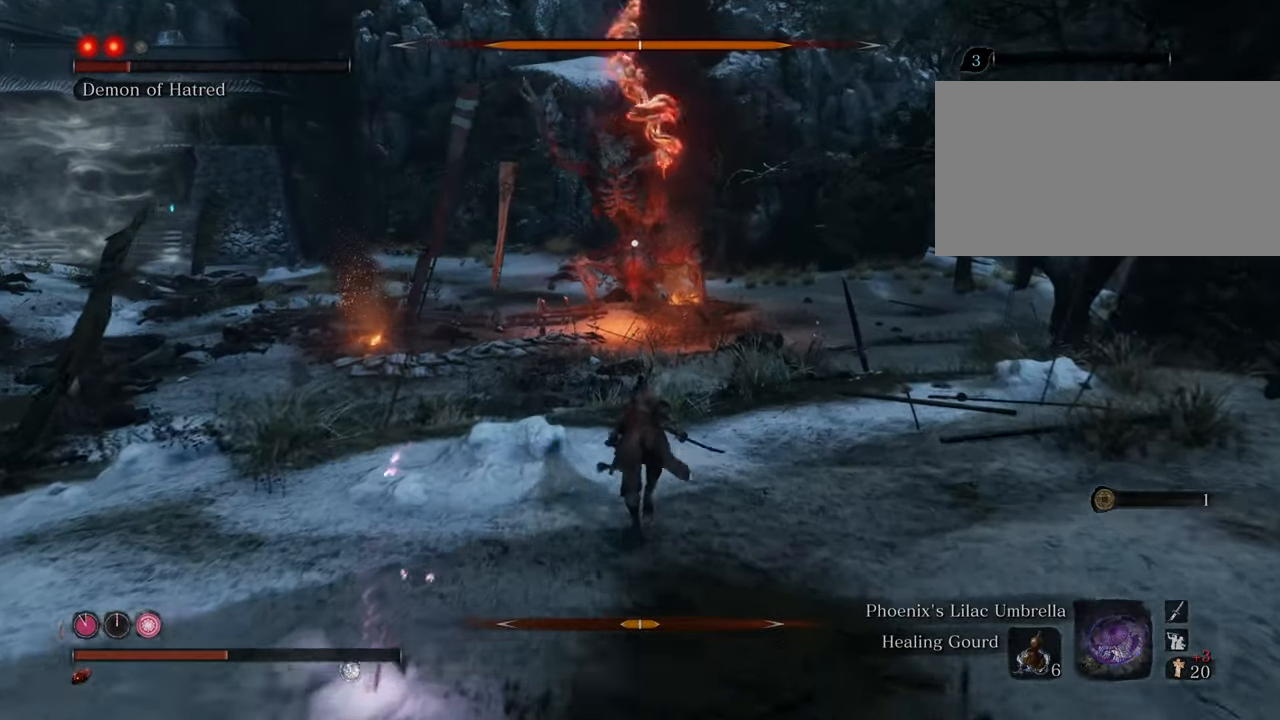
{"keys": ["shift", "w"], "mouse": [], "events": []}
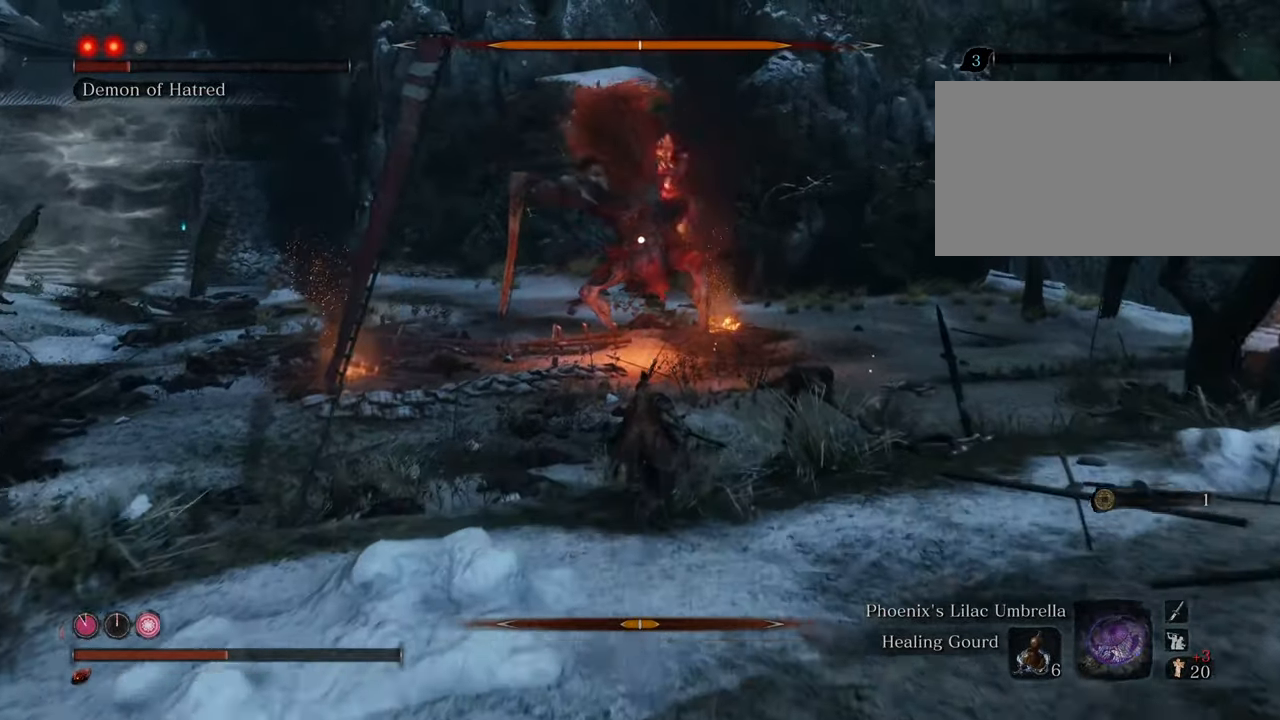
{"keys": ["shift", "w"], "mouse": [], "events": []}
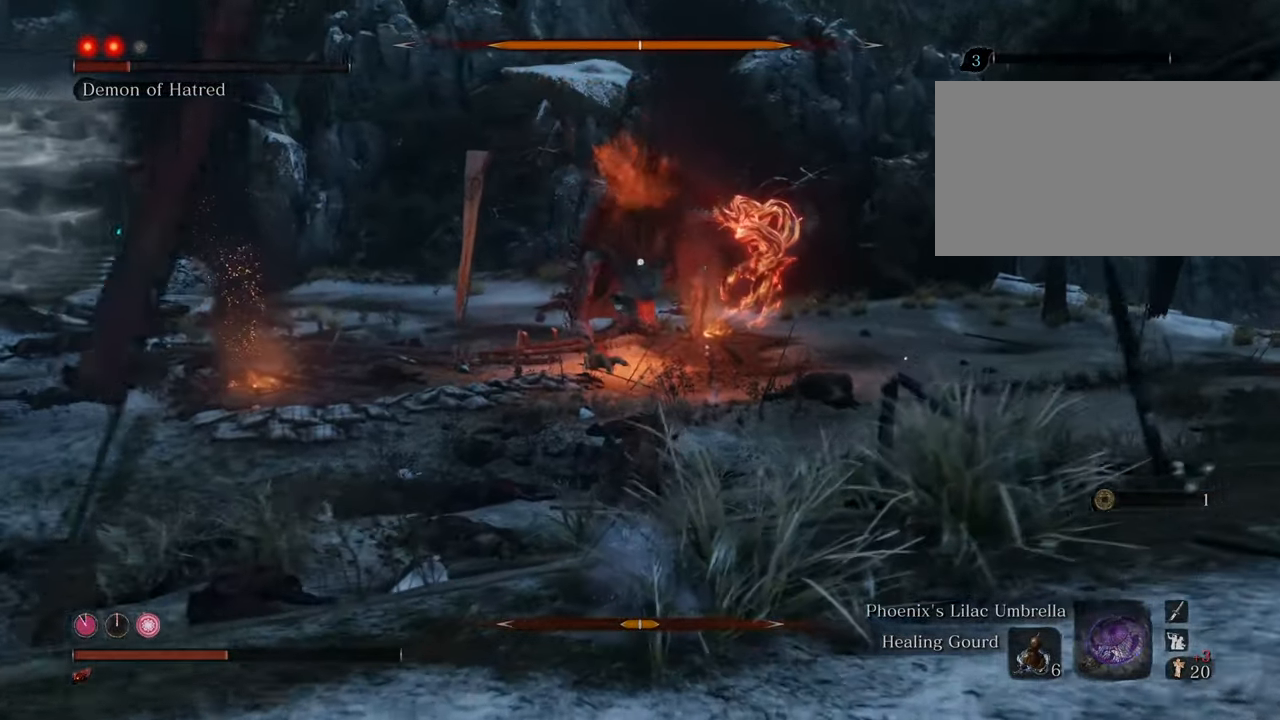
{"keys": ["shift", "w"], "mouse": [], "events": []}
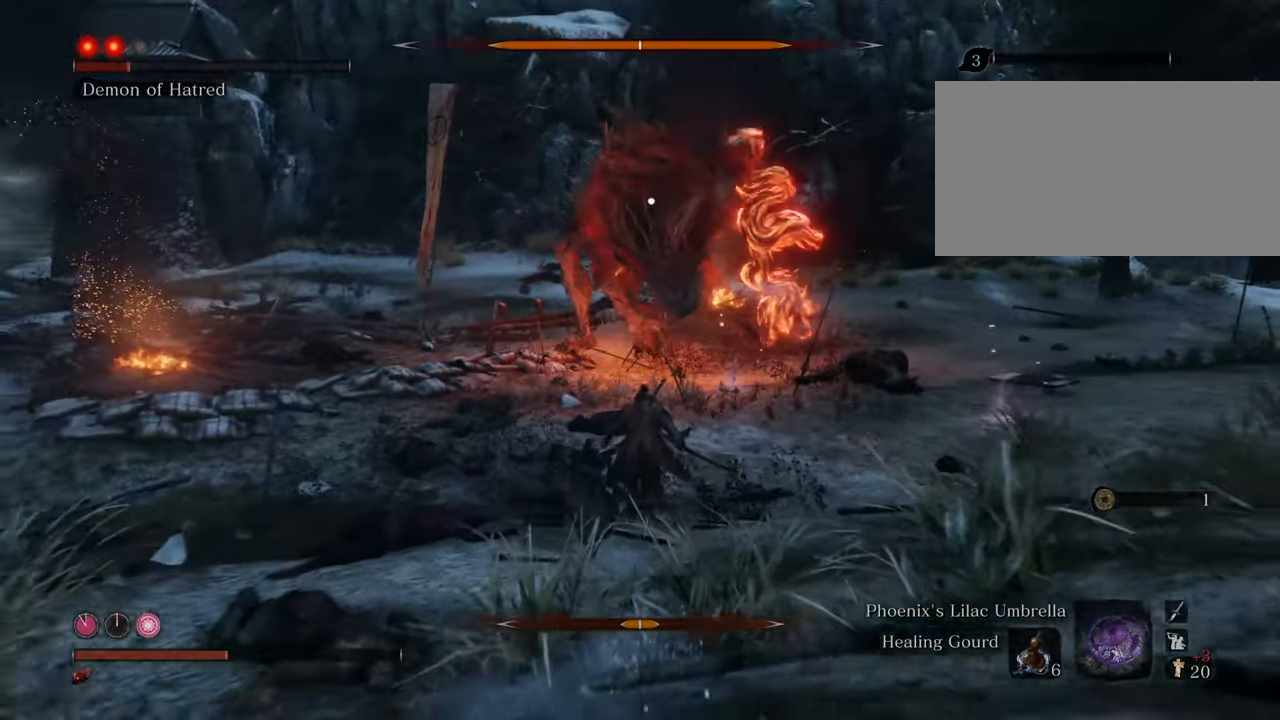
{"keys": ["shift", "w"], "mouse": [], "events": []}
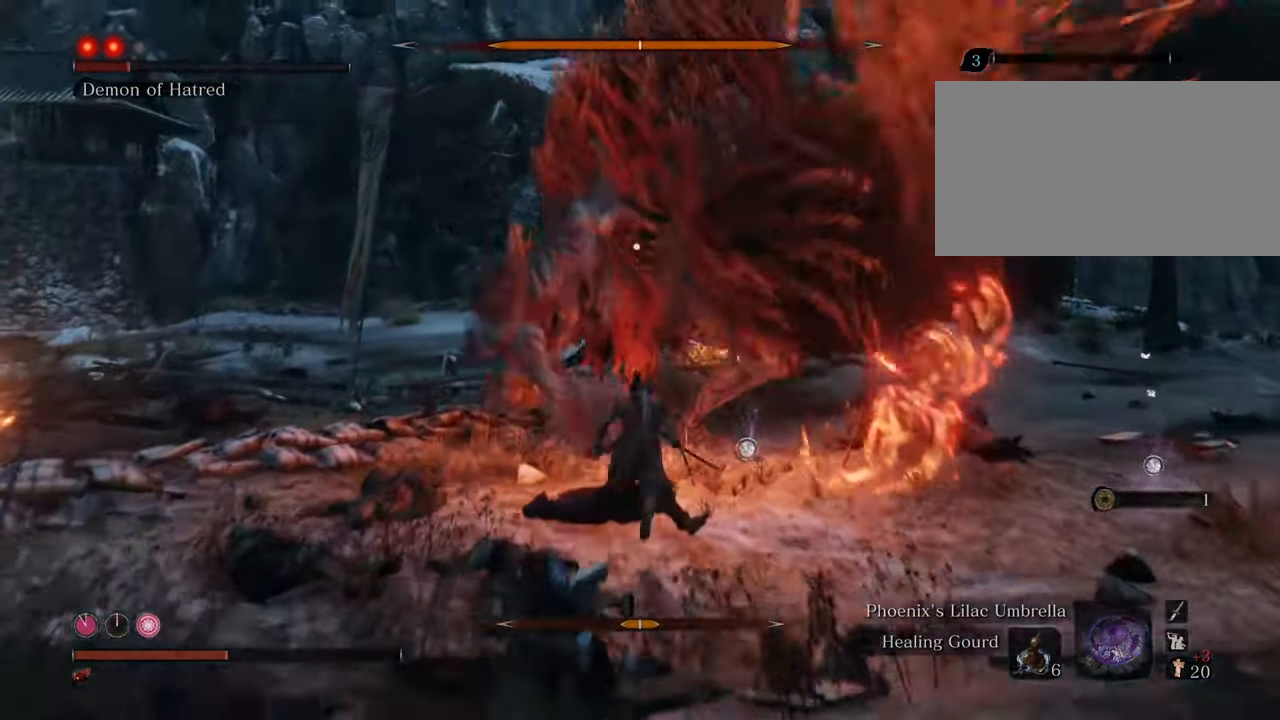
{"keys": ["d", "shift", "w"], "mouse": [], "events": [[34, "d", "down"]]}
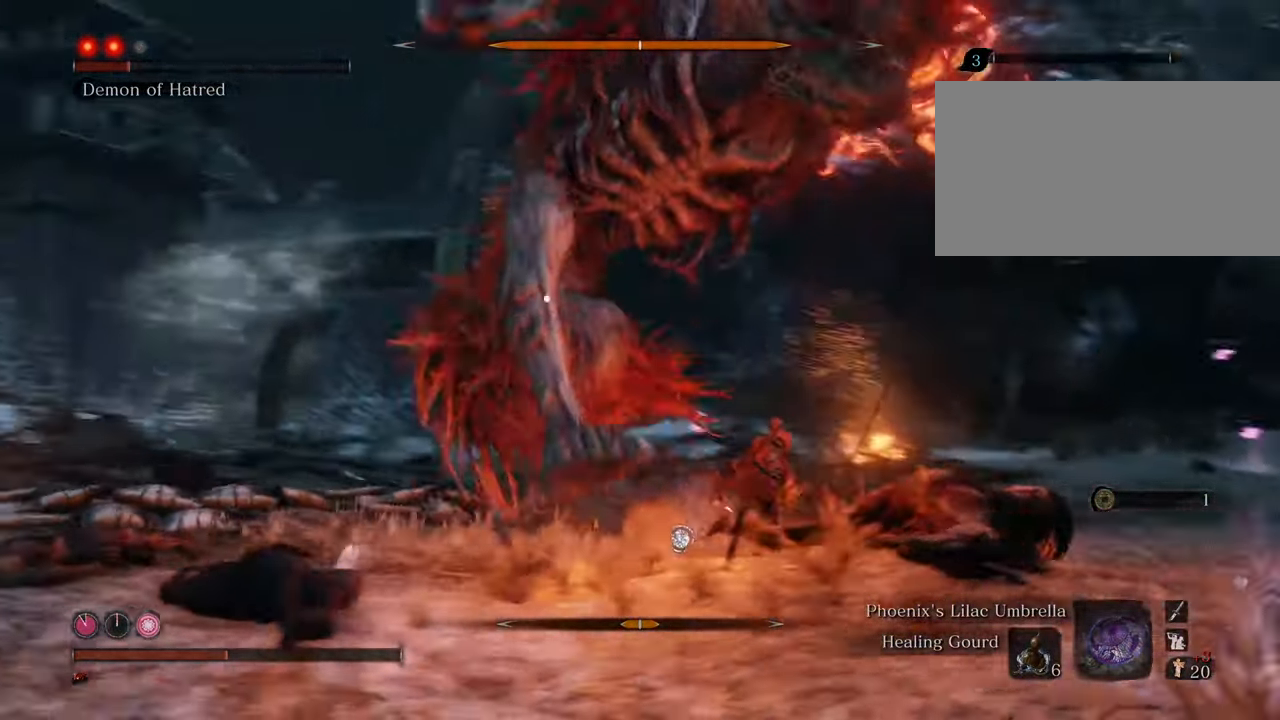
{"keys": ["d", "shift", "w"], "mouse": [], "events": []}
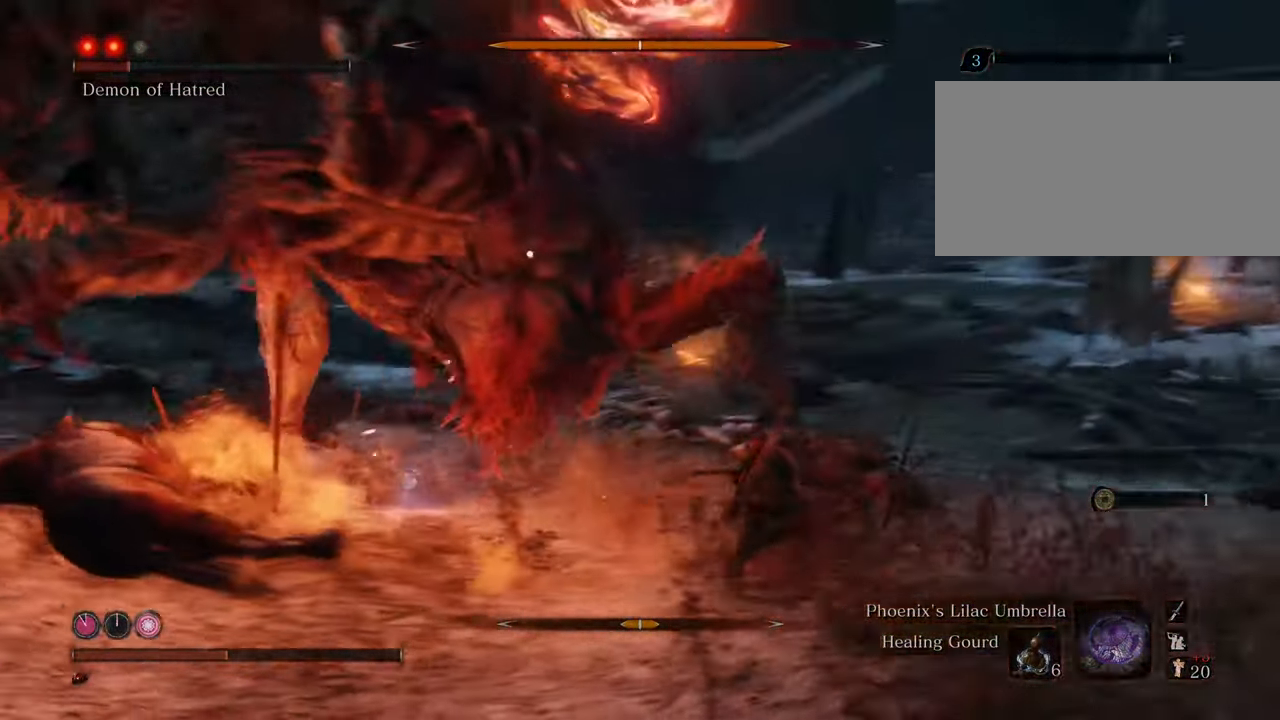
{"keys": [], "mouse": ["left"], "events": [[100, "shift", "up"], [150, "d", "up"], [200, "mouse_left", "down"], [250, "mouse_left", "up"], [284, "w", "up"], [334, "mouse_left", "down"], [417, "mouse_left", "up"], [467, "mouse_left", "down"]]}
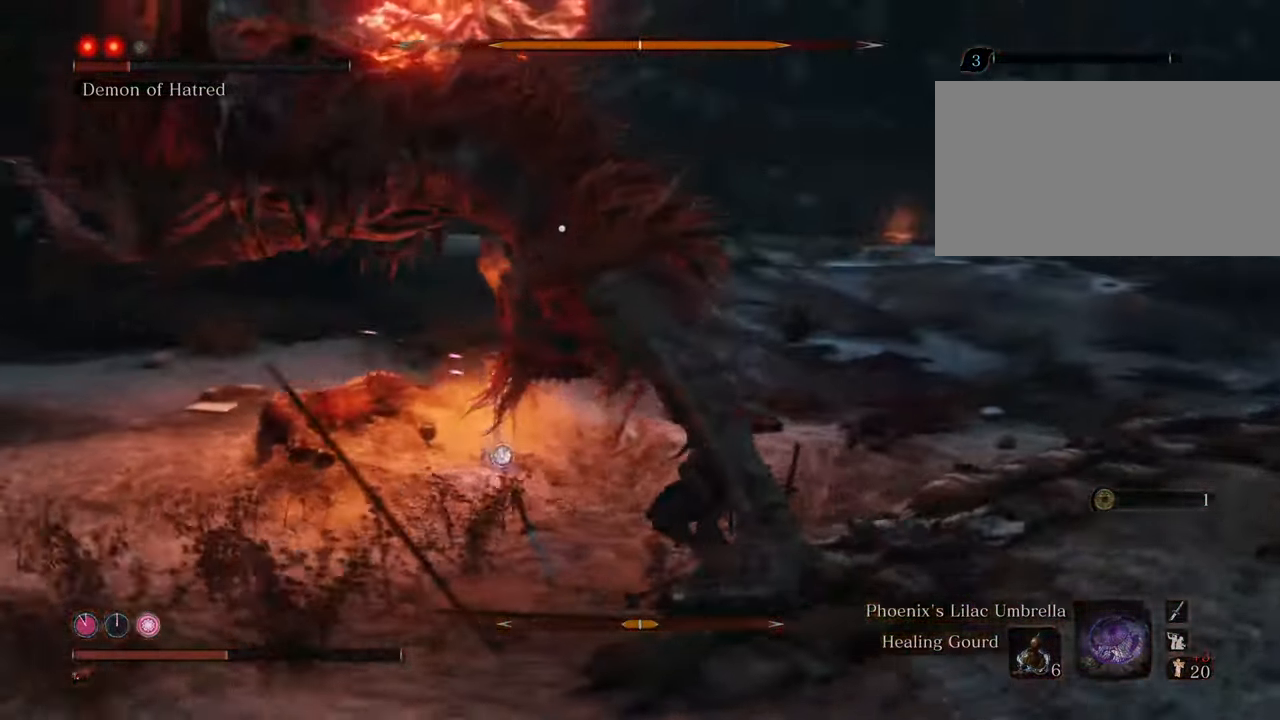
{"keys": [], "mouse": ["left"], "events": [[67, "mouse_left", "up"], [167, "mouse_left", "down"], [217, "mouse_left", "up"], [300, "mouse_left", "down"], [400, "mouse_left", "up"], [450, "mouse_left", "down"]]}
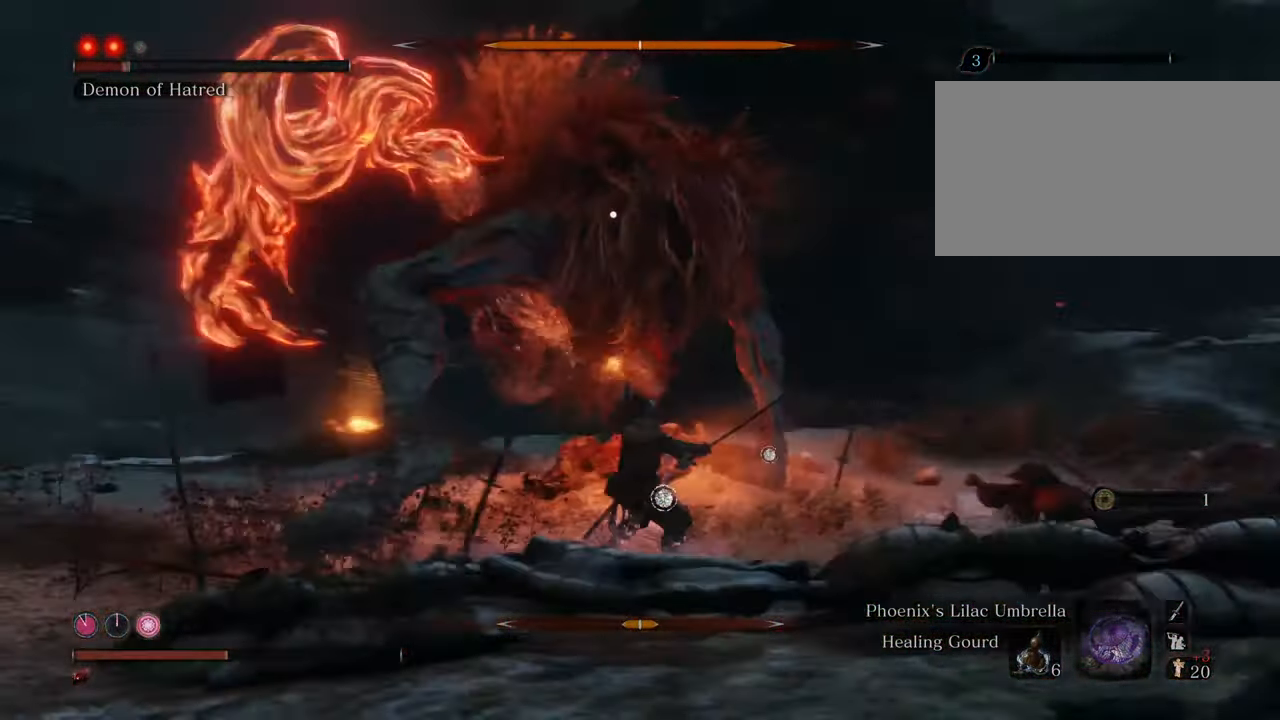
{"keys": [], "mouse": [], "events": [[34, "mouse_left", "up"], [84, "mouse_left", "down"], [184, "mouse_left", "up"], [267, "mouse_left", "down"], [317, "mouse_left", "up"], [417, "mouse_left", "down"], [467, "mouse_left", "up"]]}
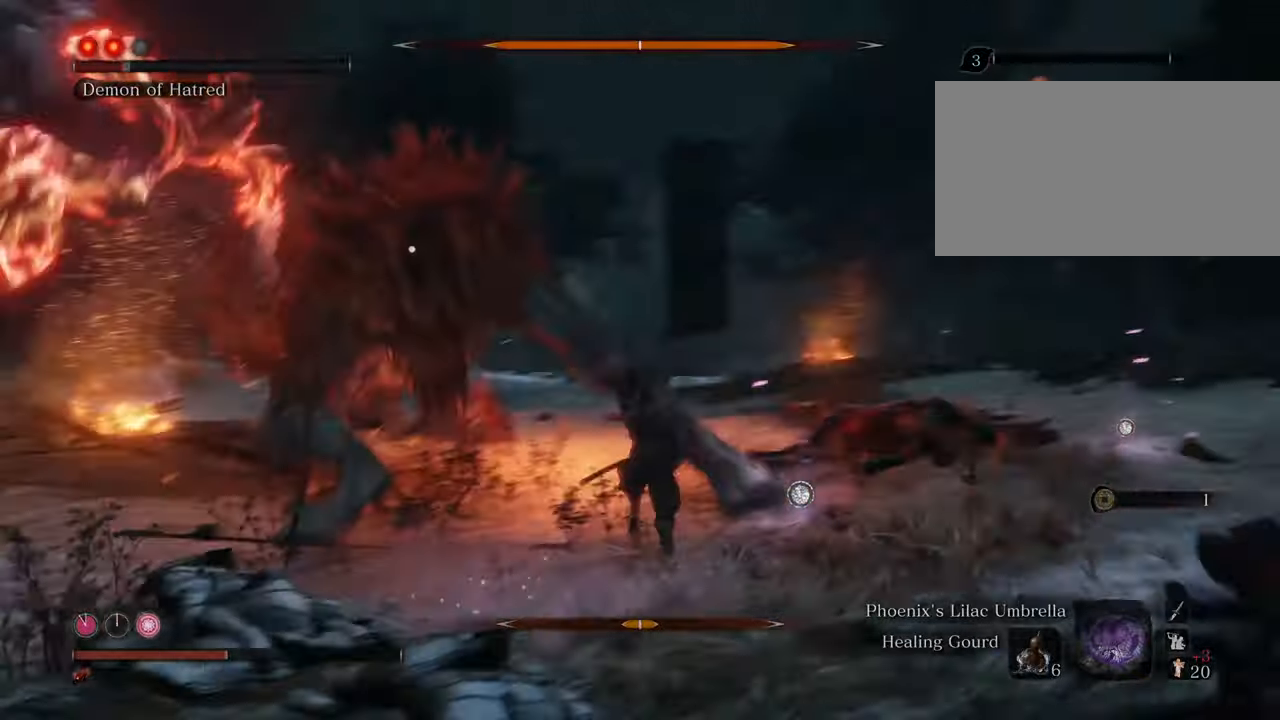
{"keys": ["w"], "mouse": [], "events": [[50, "mouse_left", "down"], [150, "mouse_left", "up"], [434, "w", "down"]]}
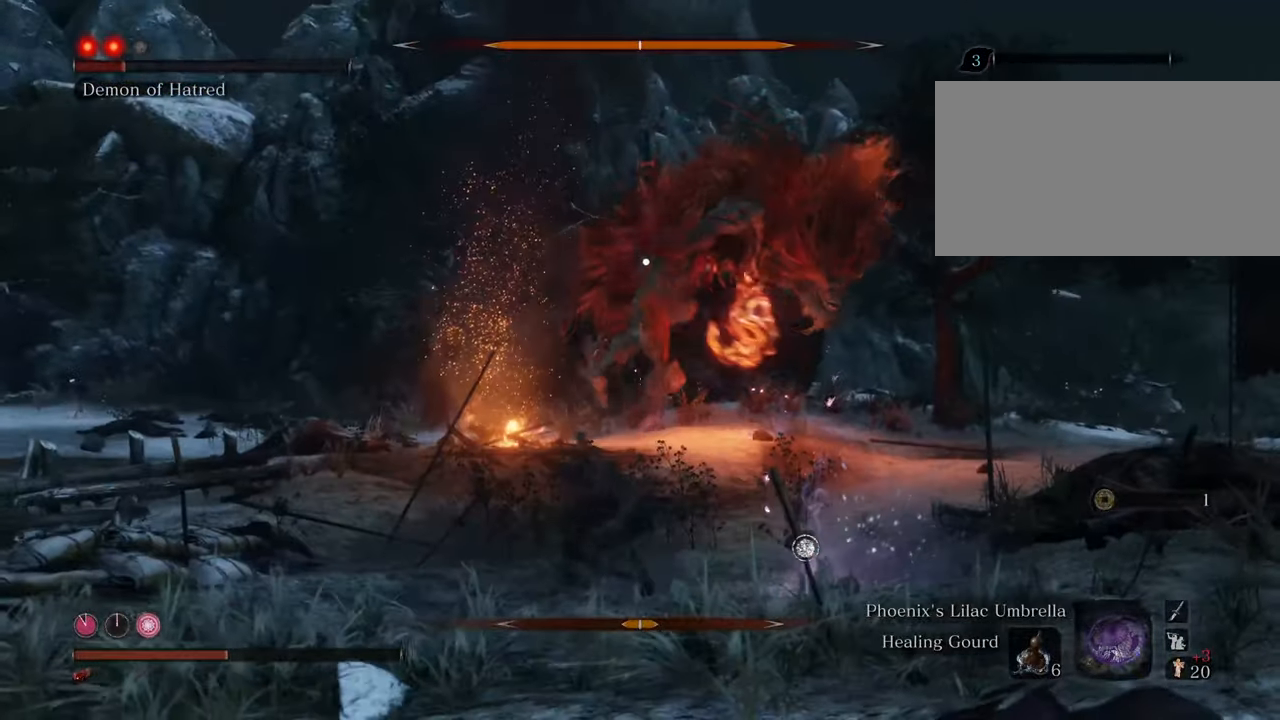
{"keys": ["shift", "w"], "mouse": [], "events": [[217, "shift", "down"]]}
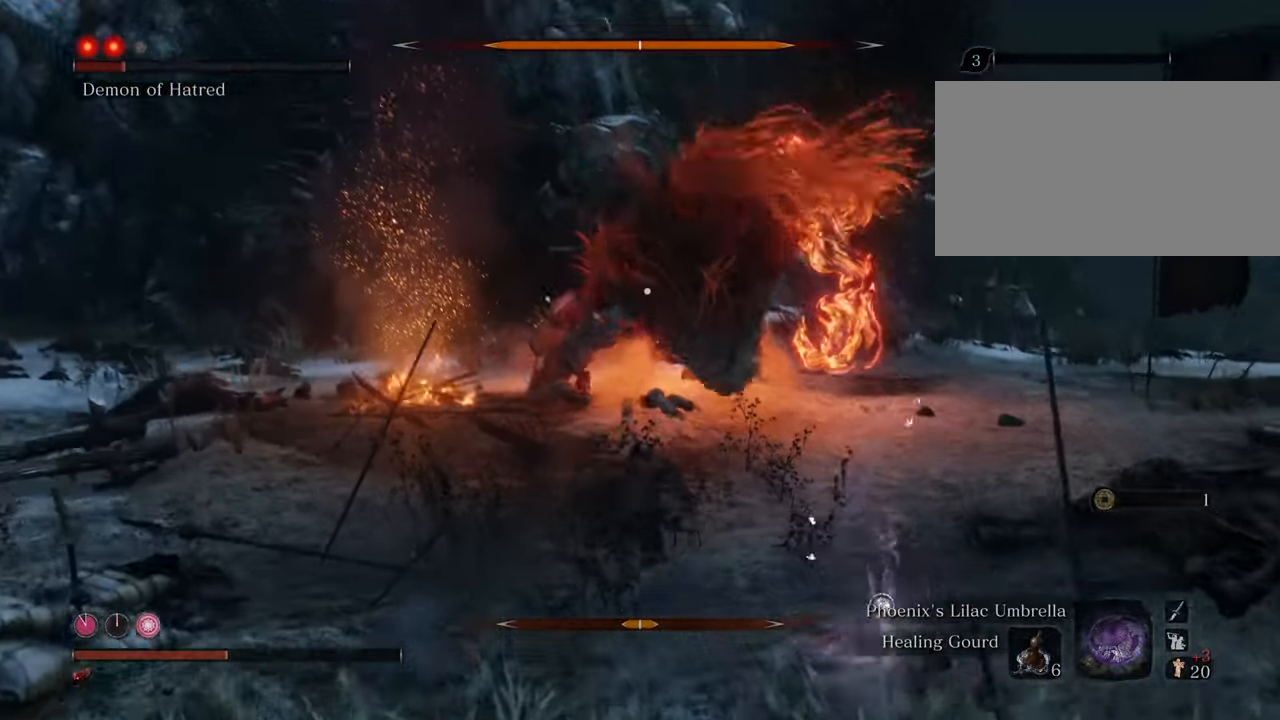
{"keys": ["shift", "w"], "mouse": [], "events": []}
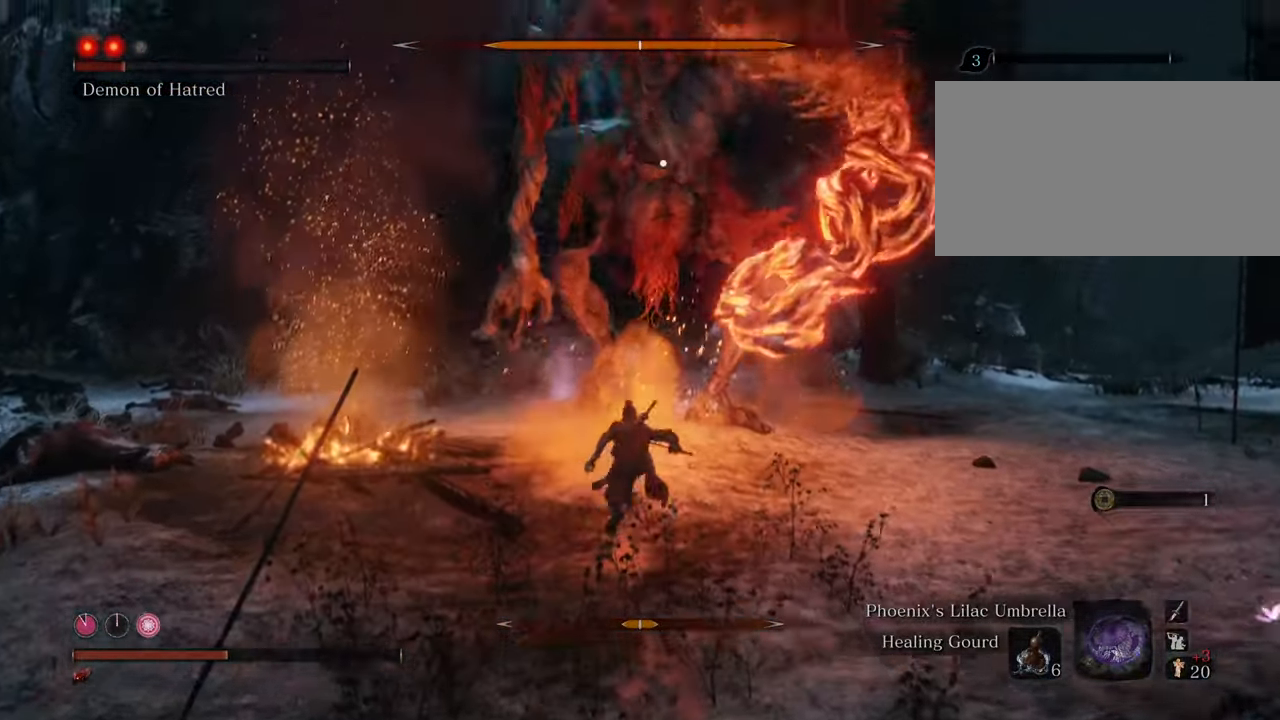
{"keys": ["d", "shift", "w"], "mouse": [], "events": [[17, "d", "down"]]}
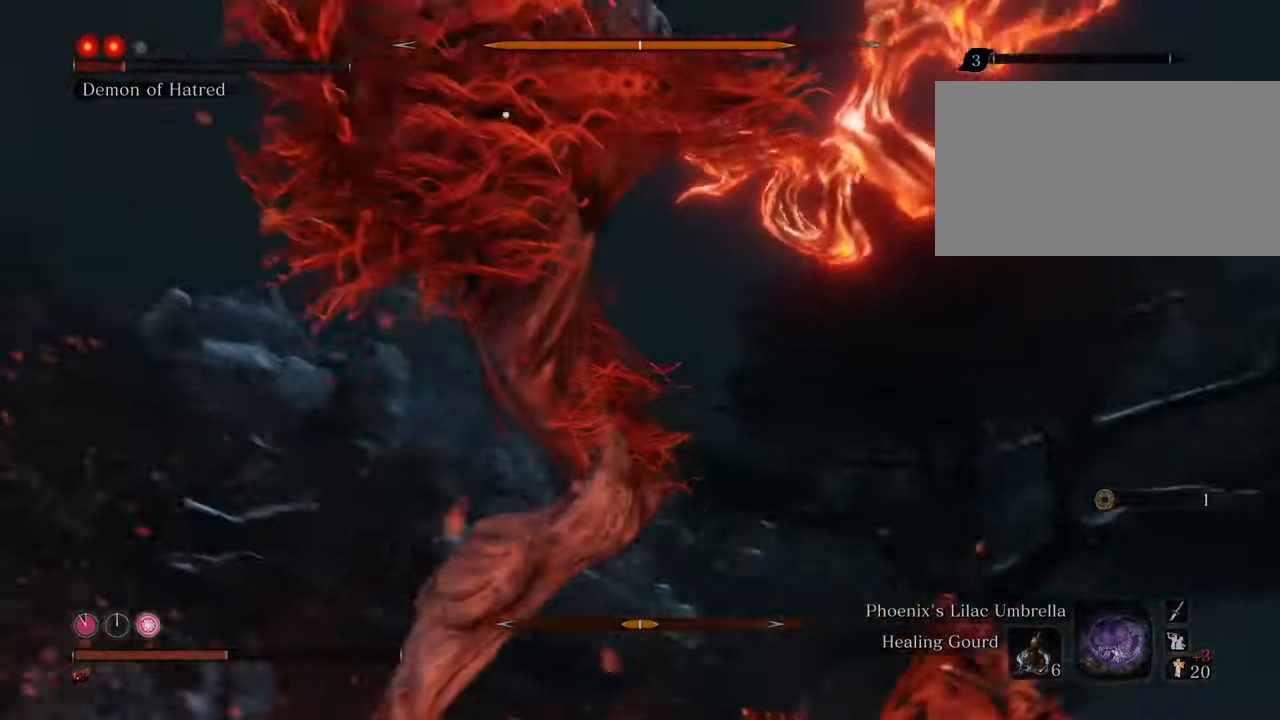
{"keys": ["d", "shift", "w"], "mouse": [], "events": []}
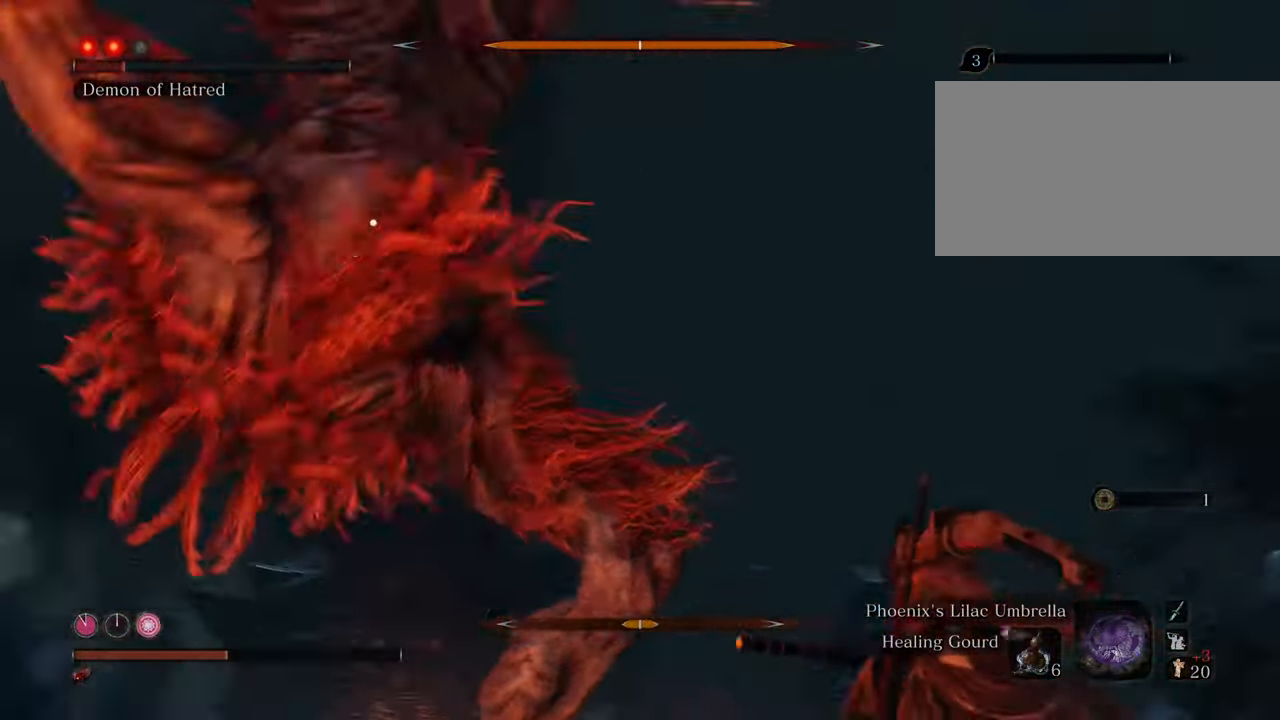
{"keys": ["w"], "mouse": [], "events": [[234, "shift", "up"], [284, "d", "up"], [417, "mouse_left", "down"], [450, "mouse_left", "up"]]}
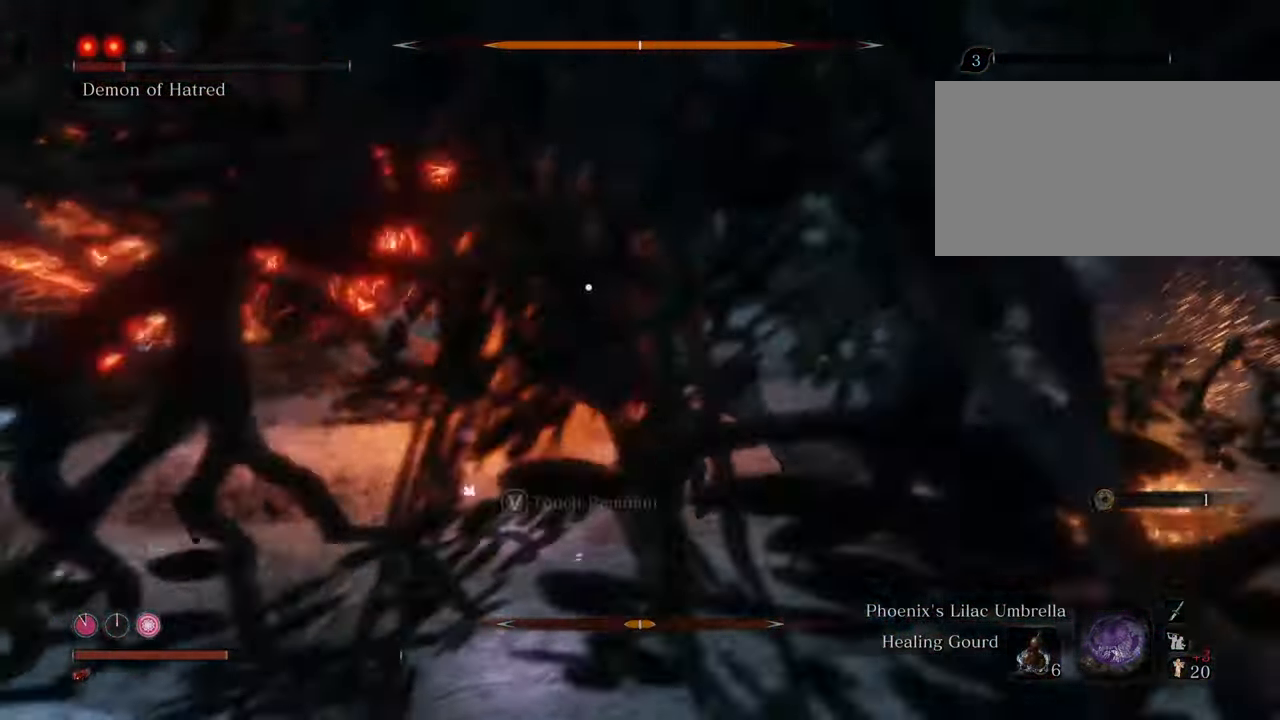
{"keys": [], "mouse": [], "events": [[50, "mouse_left", "down"], [50, "w", "up"], [150, "mouse_left", "up"], [250, "mouse_left", "down"], [284, "mouse_left", "up"], [384, "mouse_left", "down"], [434, "mouse_left", "up"]]}
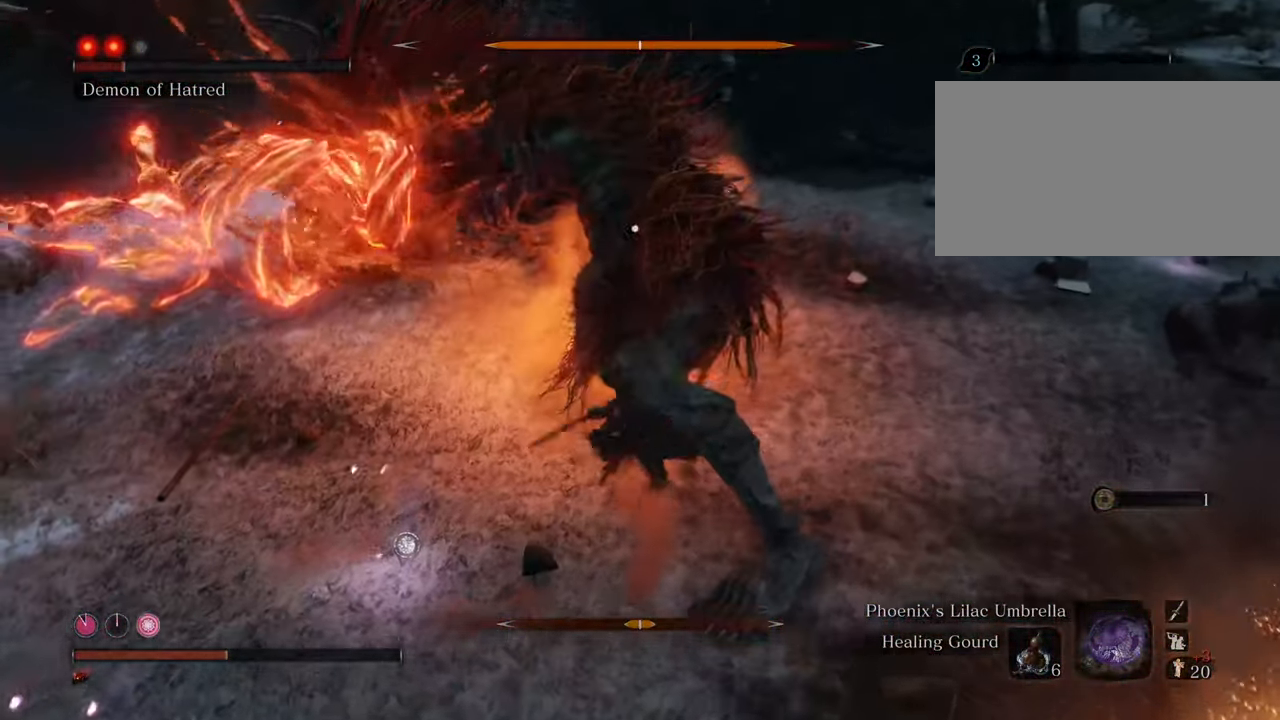
{"keys": [], "mouse": ["left"], "events": [[17, "mouse_left", "down"], [117, "mouse_left", "up"], [200, "mouse_left", "down"], [250, "mouse_left", "up"], [350, "mouse_left", "down"], [450, "mouse_left", "up"], [500, "mouse_left", "down"]]}
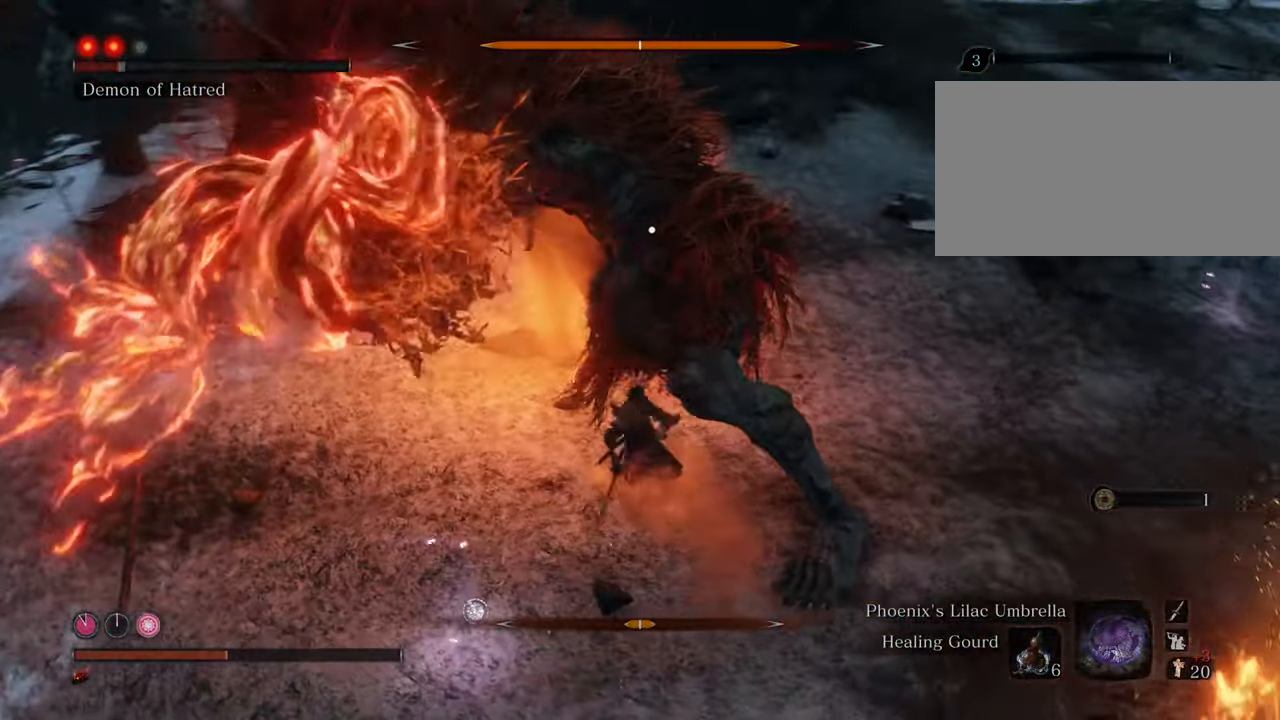
{"keys": [], "mouse": [], "events": [[100, "mouse_left", "up"], [184, "mouse_left", "down"], [267, "mouse_left", "up"], [317, "mouse_left", "down"], [417, "mouse_left", "up"]]}
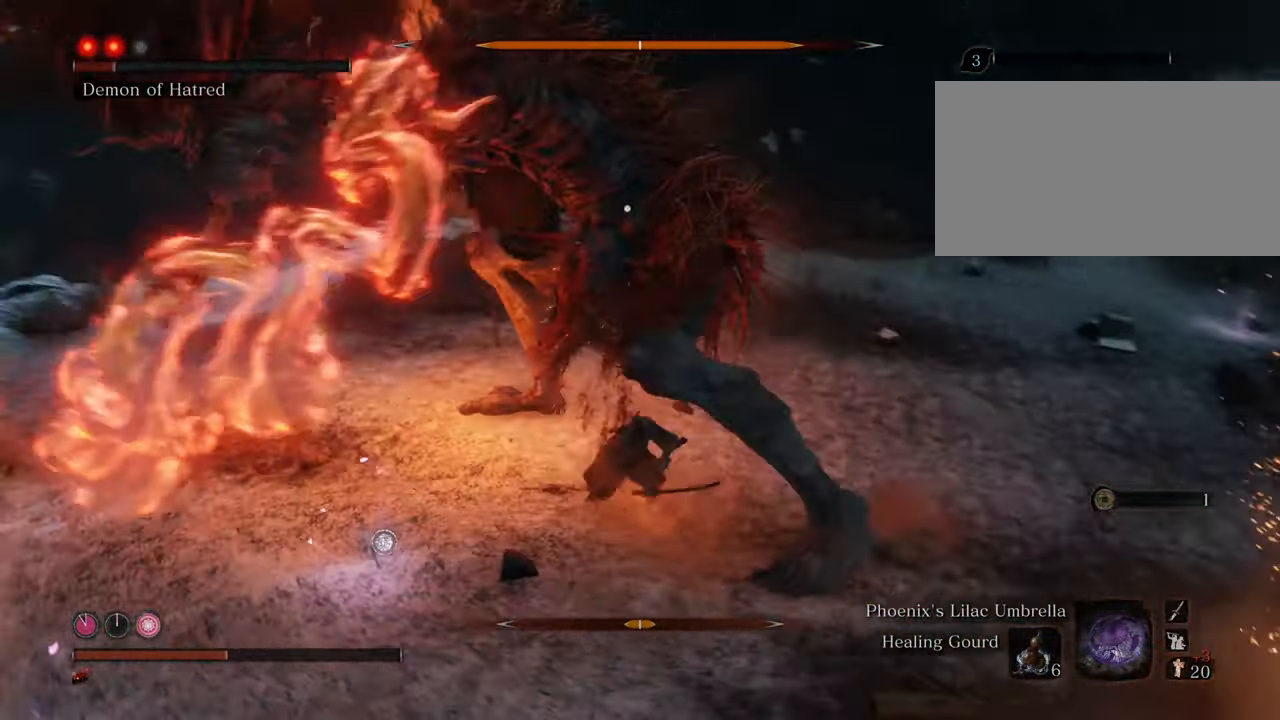
{"keys": [], "mouse": [], "events": [[17, "mouse_left", "down"], [100, "mouse_left", "up"], [250, "mouse_left", "down"], [350, "mouse_left", "up"], [384, "mouse_left", "down"], [467, "mouse_left", "up"]]}
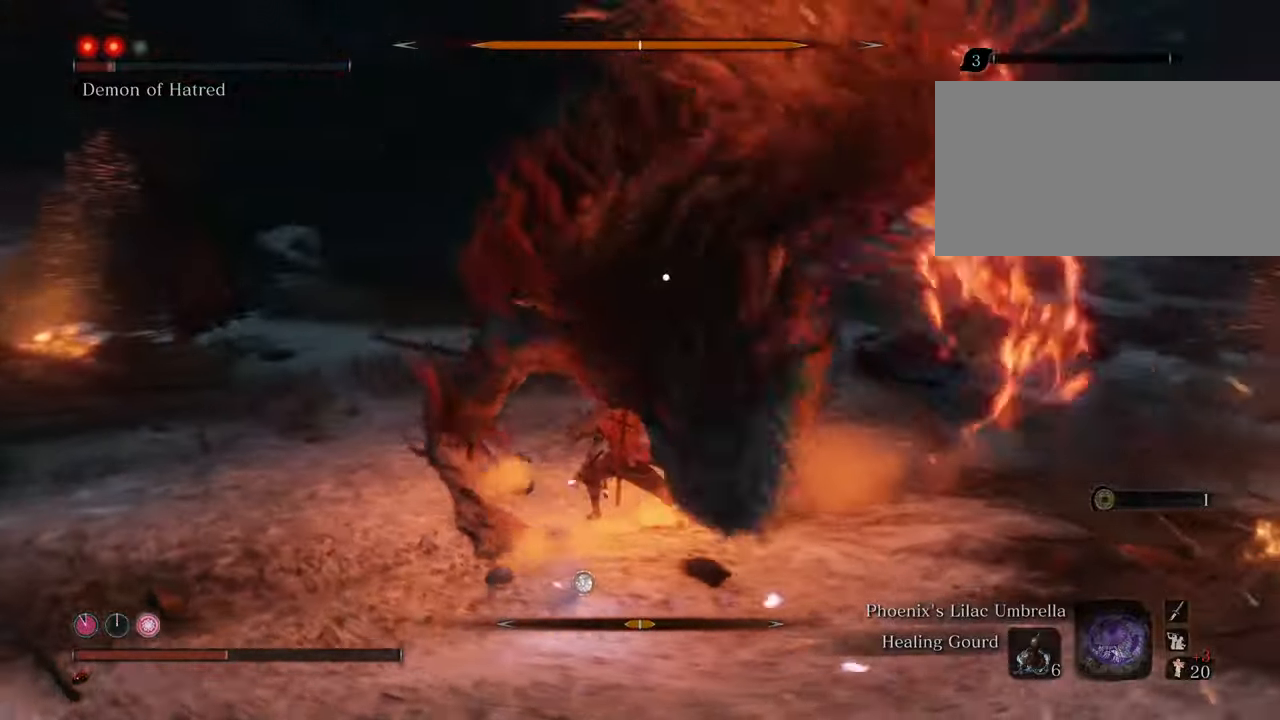
{"keys": ["a", "w"], "mouse": [], "events": [[350, "w", "down"], [450, "a", "down"]]}
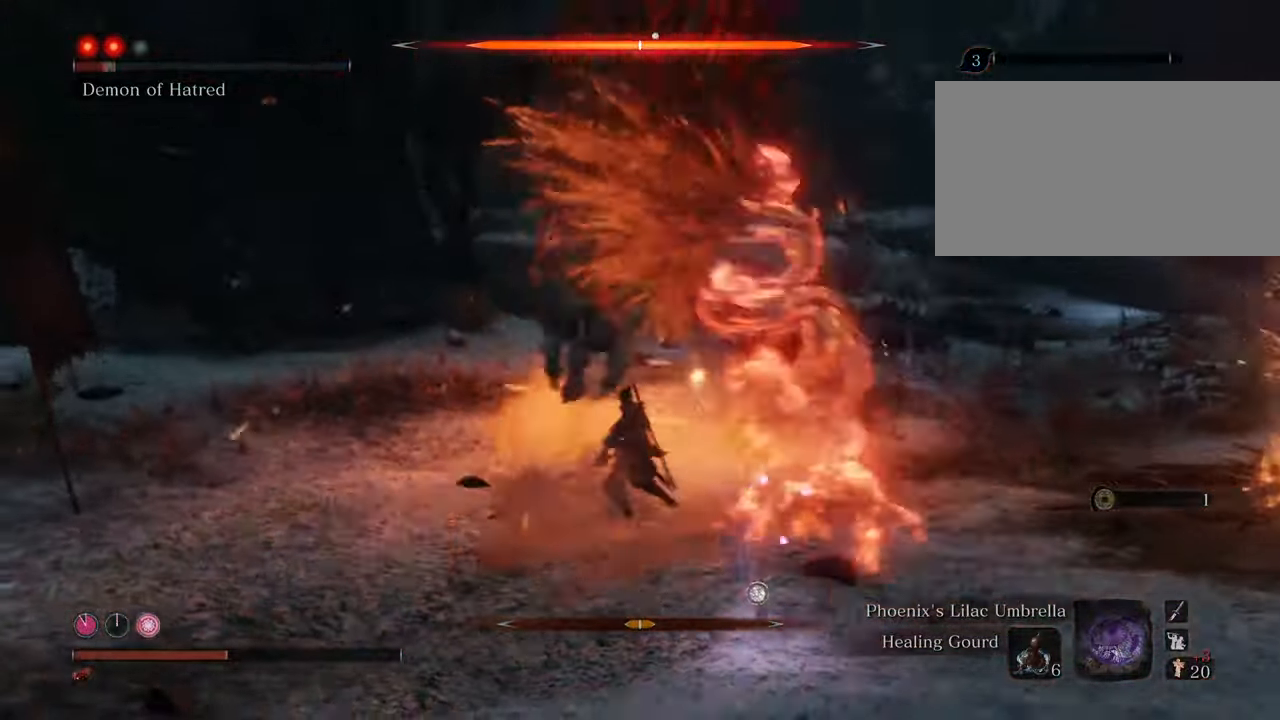
{"keys": ["shift", "w"], "mouse": [], "events": [[217, "a", "up"], [267, "shift", "down"]]}